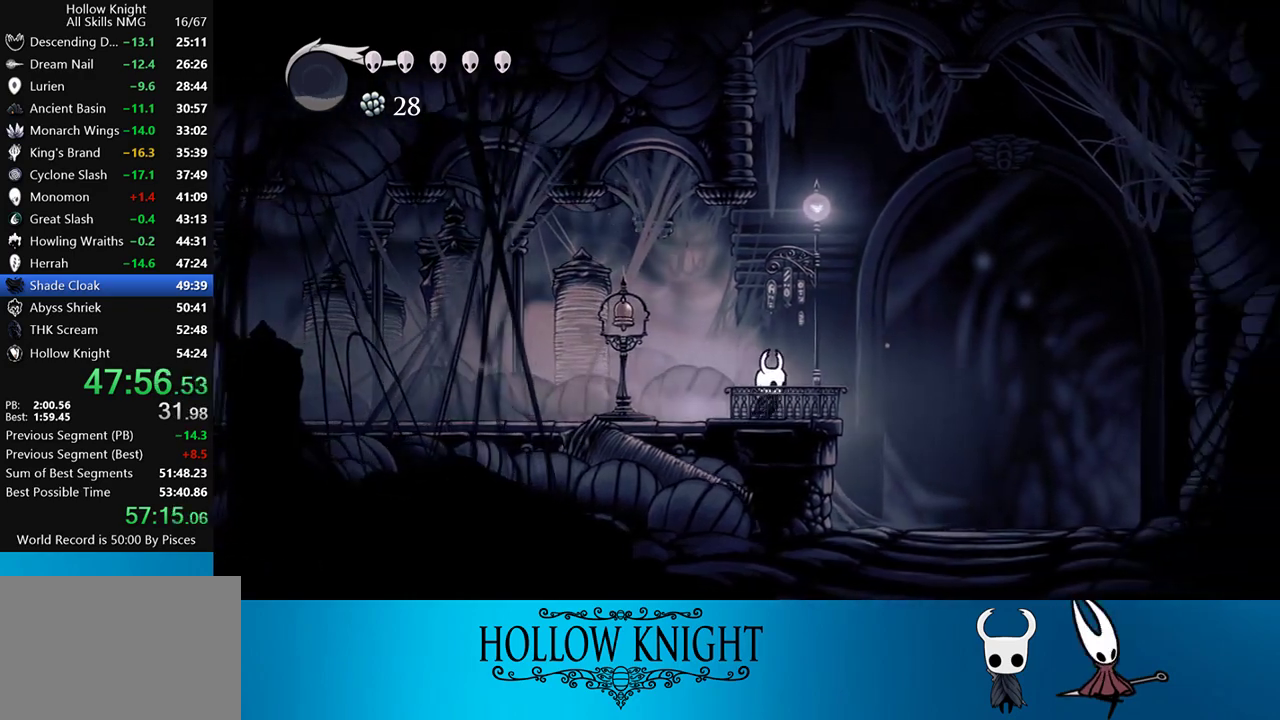
Gameplay with a controller (PlayStation layout); each line is a JSON object with the inputs held at the frame after it. "events" lists button and stick changes between this image and that frame as [ms after this image, input, new state], when the widget could be followed in between. Not read: L3 R3 left_stick right_stick.
{"buttons": [], "events": [[83, "DPAD_RIGHT", "up"], [317, "DPAD_RIGHT", "down"], [383, "DPAD_RIGHT", "up"]]}
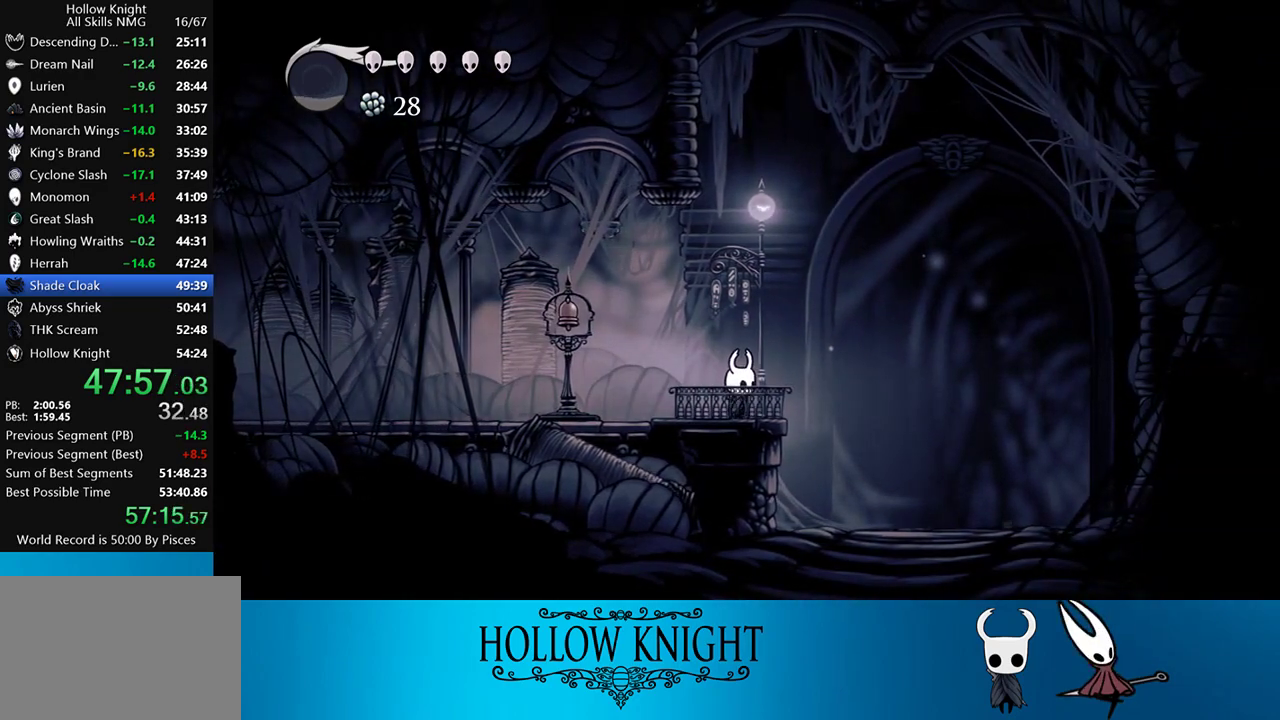
{"buttons": [], "events": [[350, "DPAD_UP", "down"], [417, "DPAD_UP", "up"]]}
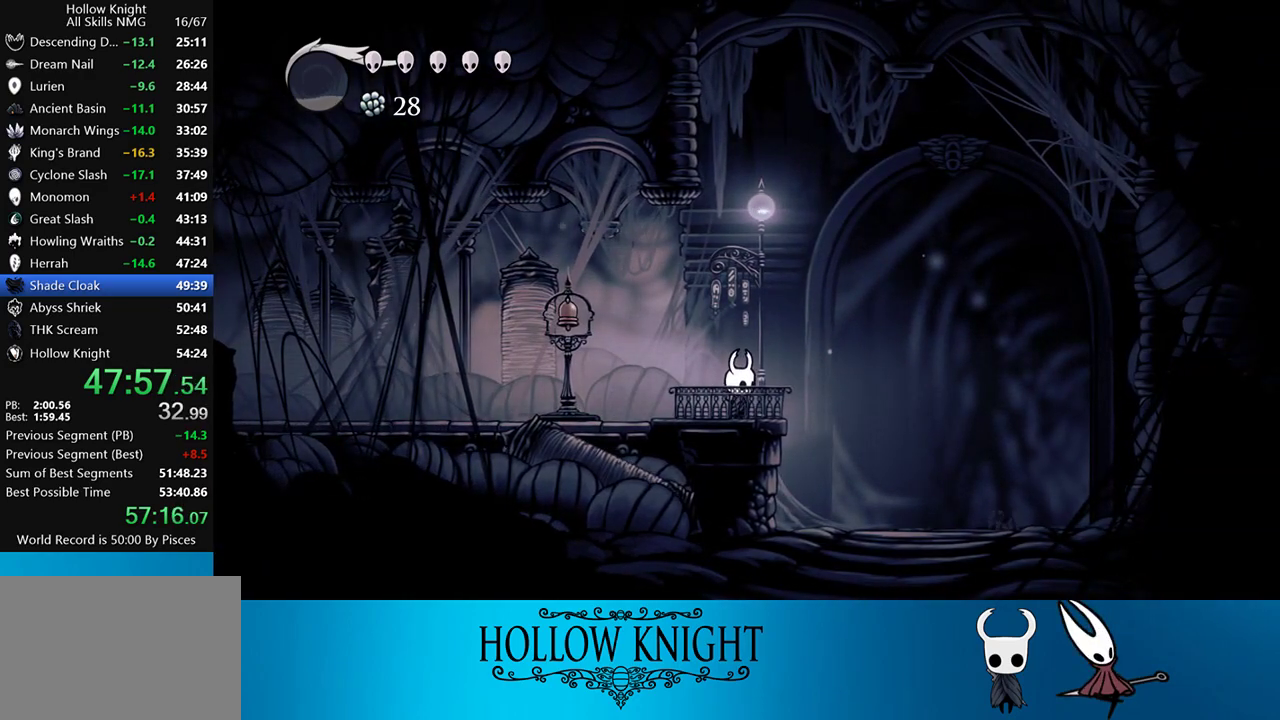
{"buttons": [], "events": [[50, "DPAD_UP", "down"], [117, "DPAD_UP", "up"], [217, "DPAD_UP", "down"], [283, "DPAD_UP", "up"], [350, "DPAD_UP", "down"], [417, "DPAD_UP", "up"]]}
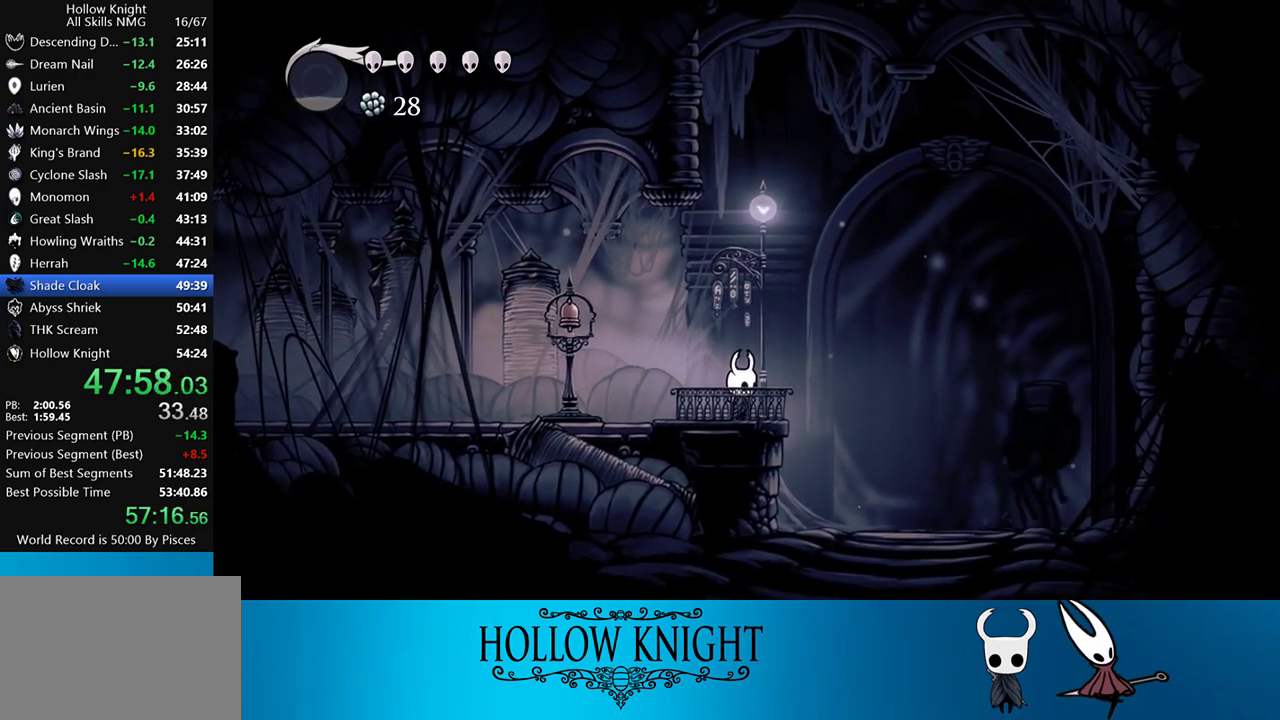
{"buttons": ["DPAD_UP"], "events": [[17, "DPAD_UP", "down"], [83, "DPAD_UP", "up"], [150, "DPAD_UP", "down"], [183, "DPAD_UP", "up"], [283, "DPAD_UP", "down"], [350, "DPAD_UP", "up"], [450, "DPAD_UP", "down"]]}
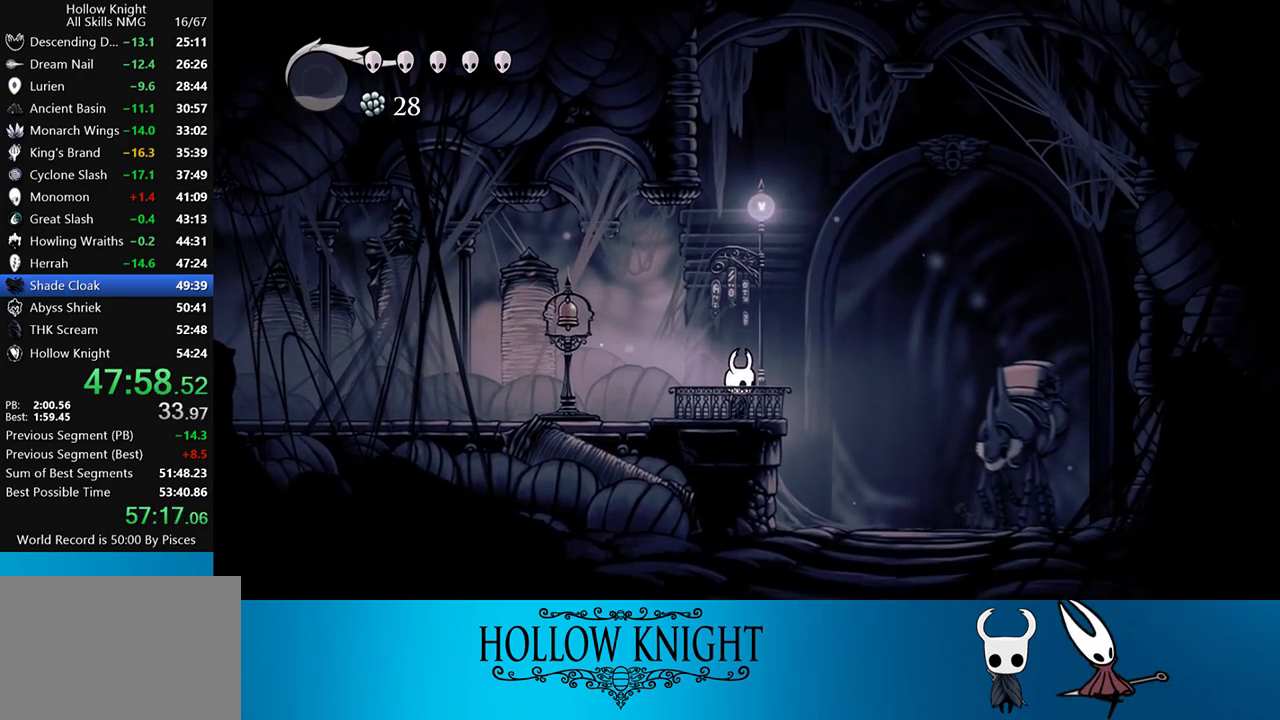
{"buttons": [], "events": [[17, "DPAD_UP", "up"], [83, "DPAD_UP", "down"], [150, "DPAD_UP", "up"], [217, "DPAD_UP", "down"], [317, "DPAD_UP", "up"], [350, "DPAD_UP", "down"], [450, "DPAD_UP", "up"]]}
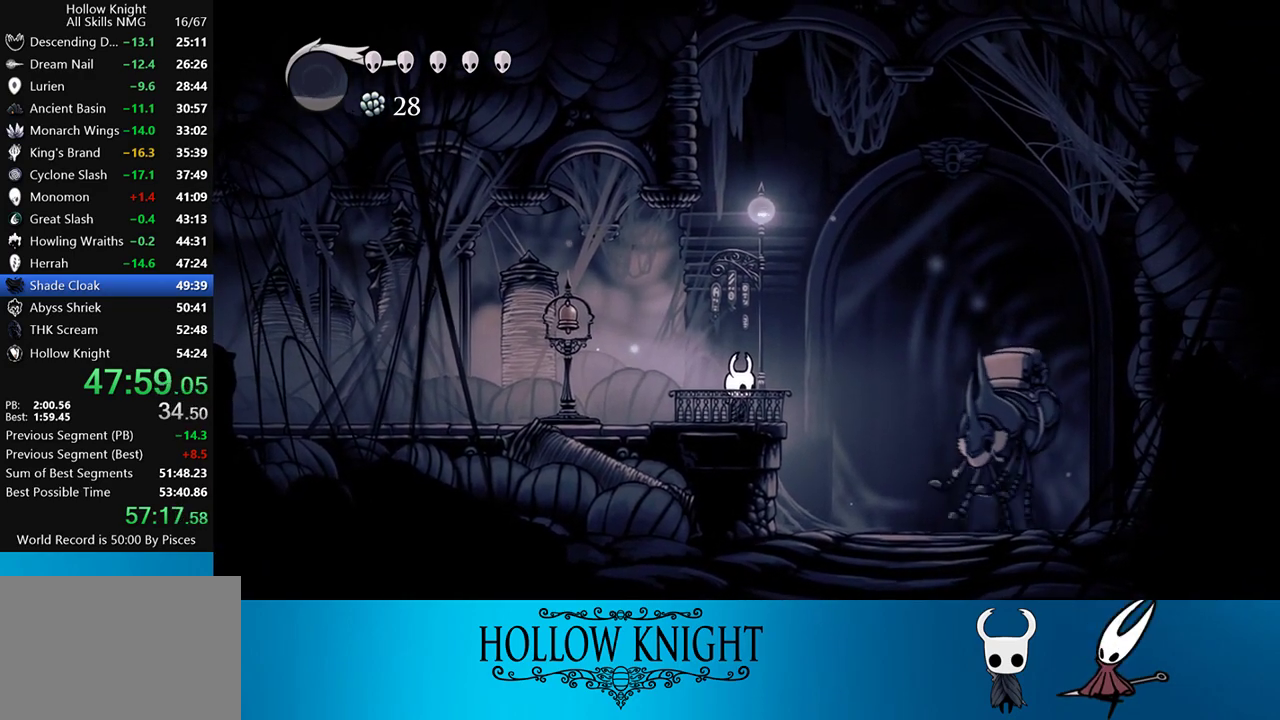
{"buttons": ["DPAD_UP"], "events": [[17, "DPAD_UP", "down"], [117, "DPAD_UP", "up"], [183, "DPAD_UP", "down"], [283, "DPAD_UP", "up"], [350, "DPAD_UP", "down"], [417, "DPAD_UP", "up"], [483, "DPAD_UP", "down"]]}
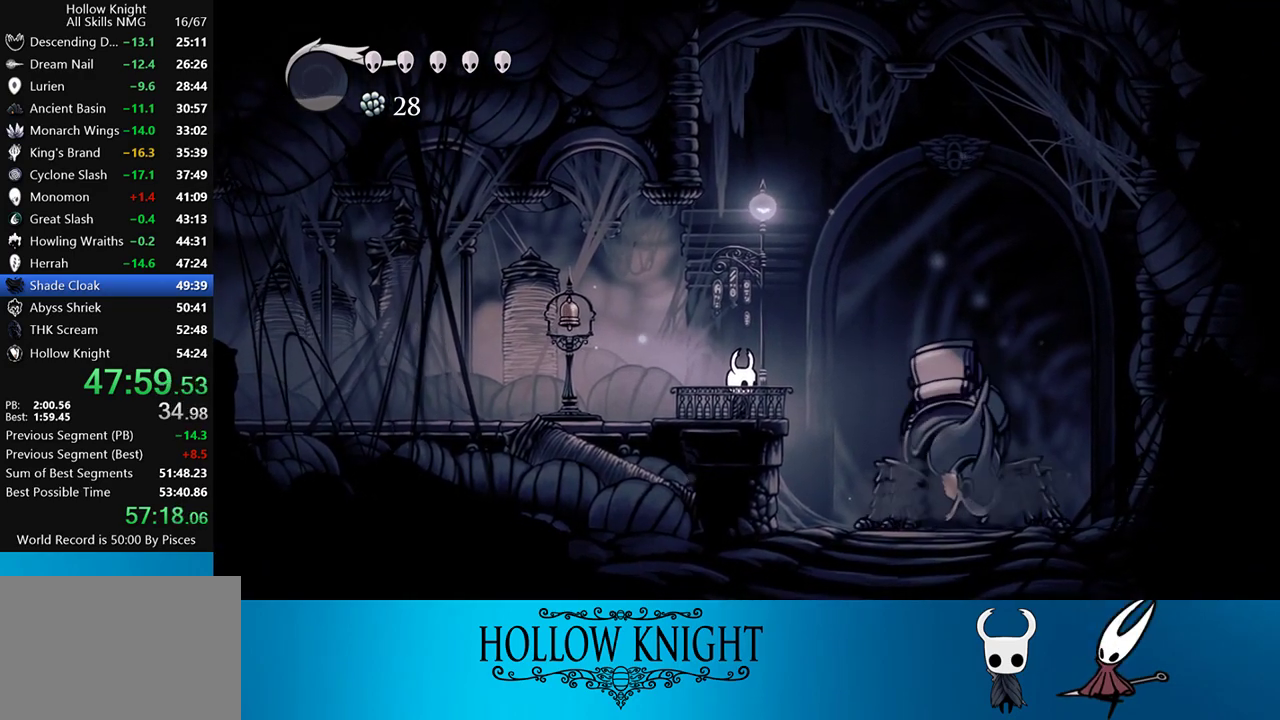
{"buttons": ["DPAD_UP"], "events": [[50, "DPAD_UP", "up"], [150, "DPAD_UP", "down"], [217, "DPAD_UP", "up"], [317, "DPAD_UP", "down"], [350, "DPAD_UP", "up"], [417, "DPAD_UP", "down"]]}
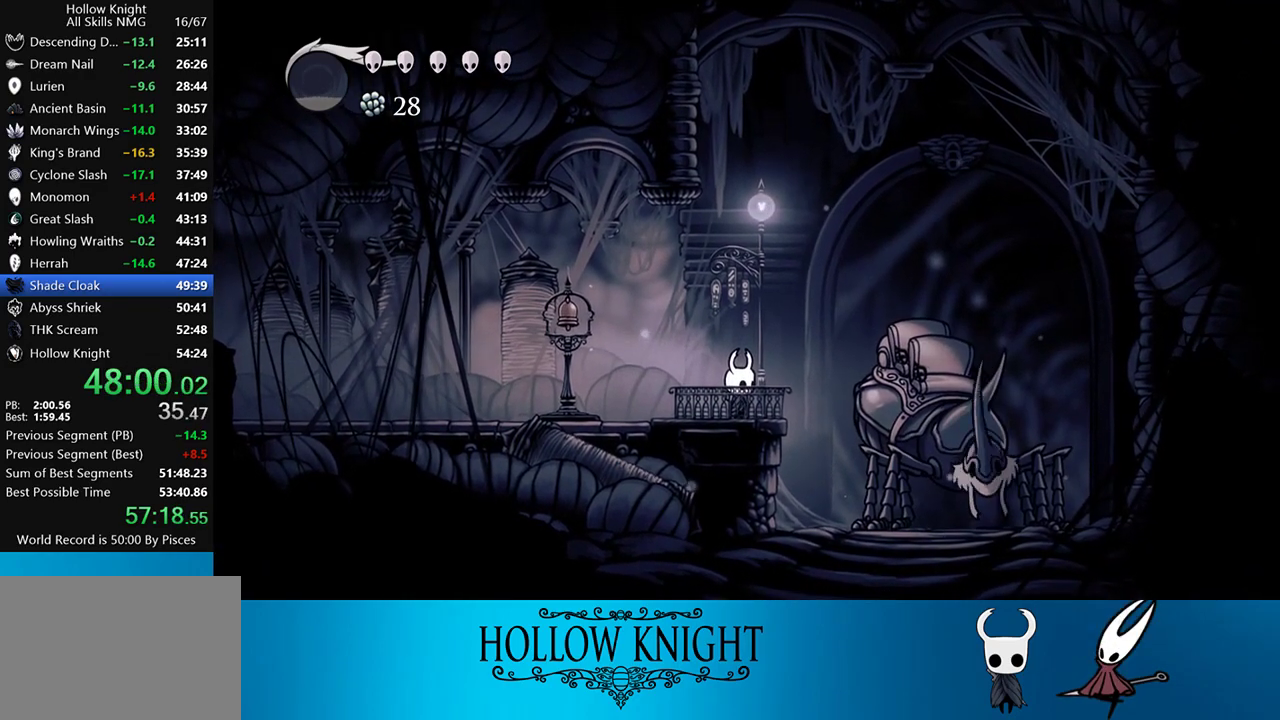
{"buttons": [], "events": [[17, "DPAD_UP", "up"], [83, "DPAD_UP", "down"], [150, "DPAD_UP", "up"], [217, "DPAD_UP", "down"], [317, "DPAD_UP", "up"], [417, "DPAD_UP", "down"], [483, "DPAD_UP", "up"]]}
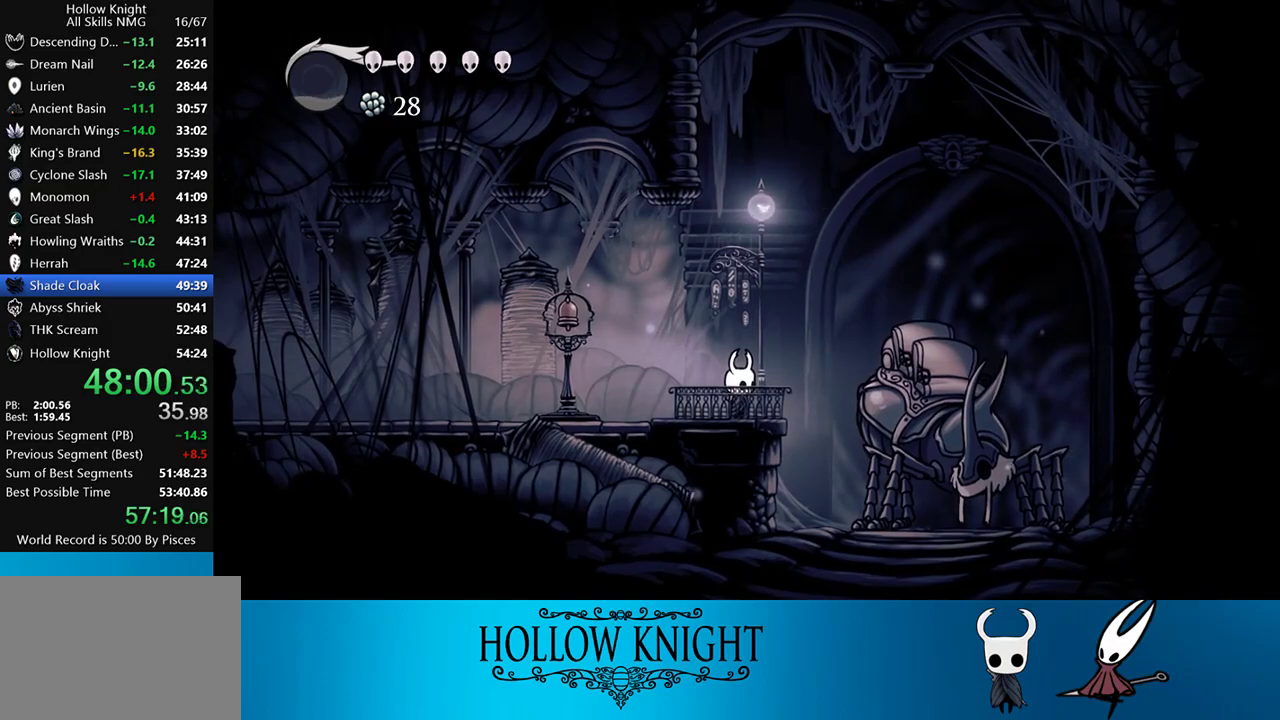
{"buttons": ["CROSS", "SQUARE"], "events": [[83, "DPAD_UP", "down"], [183, "DPAD_UP", "up"], [250, "DPAD_UP", "down"], [350, "DPAD_UP", "up"], [450, "CROSS", "down"], [450, "SQUARE", "down"]]}
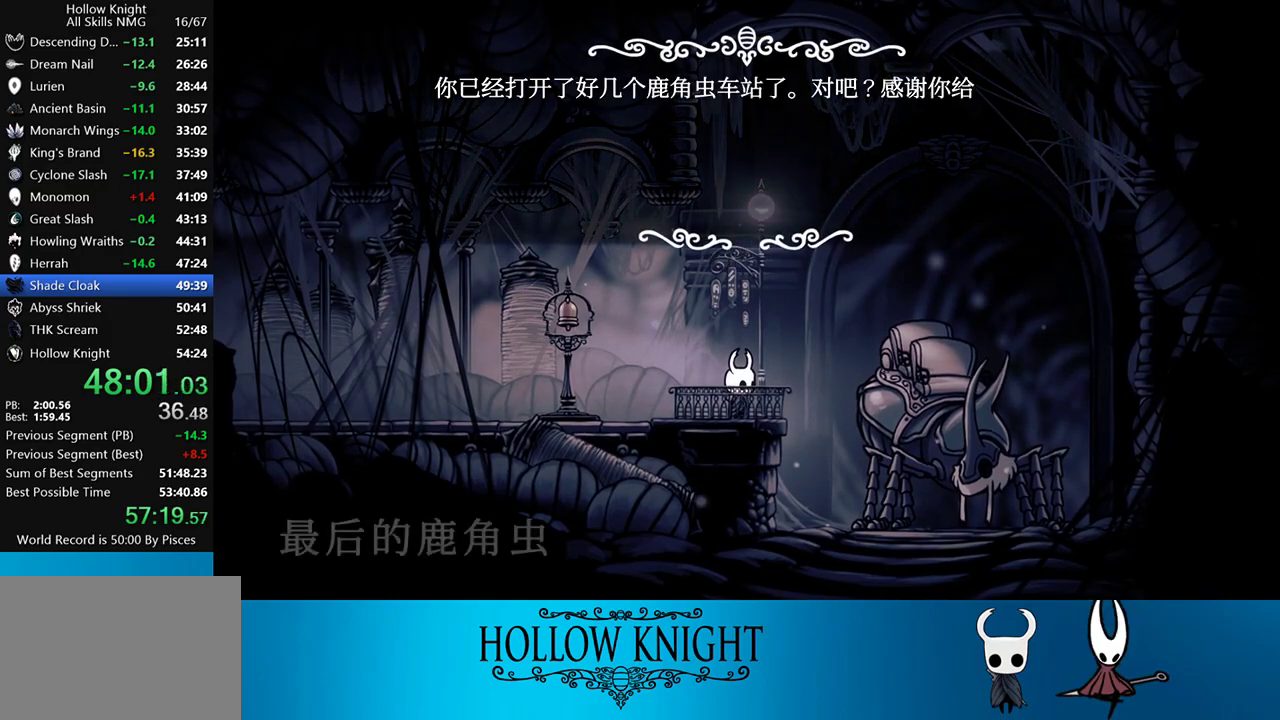
{"buttons": ["CROSS"], "events": [[50, "CROSS", "up"], [50, "SQUARE", "up"], [117, "CROSS", "down"], [117, "SQUARE", "down"], [150, "SQUARE", "up"], [183, "SQUARE", "down"], [217, "SQUARE", "up"], [250, "CROSS", "up"], [283, "CROSS", "down"], [283, "SQUARE", "down"], [350, "CROSS", "up"], [350, "SQUARE", "up"], [383, "CROSS", "down"], [383, "SQUARE", "down"], [450, "CROSS", "up"], [450, "SQUARE", "up"], [483, "CROSS", "down"]]}
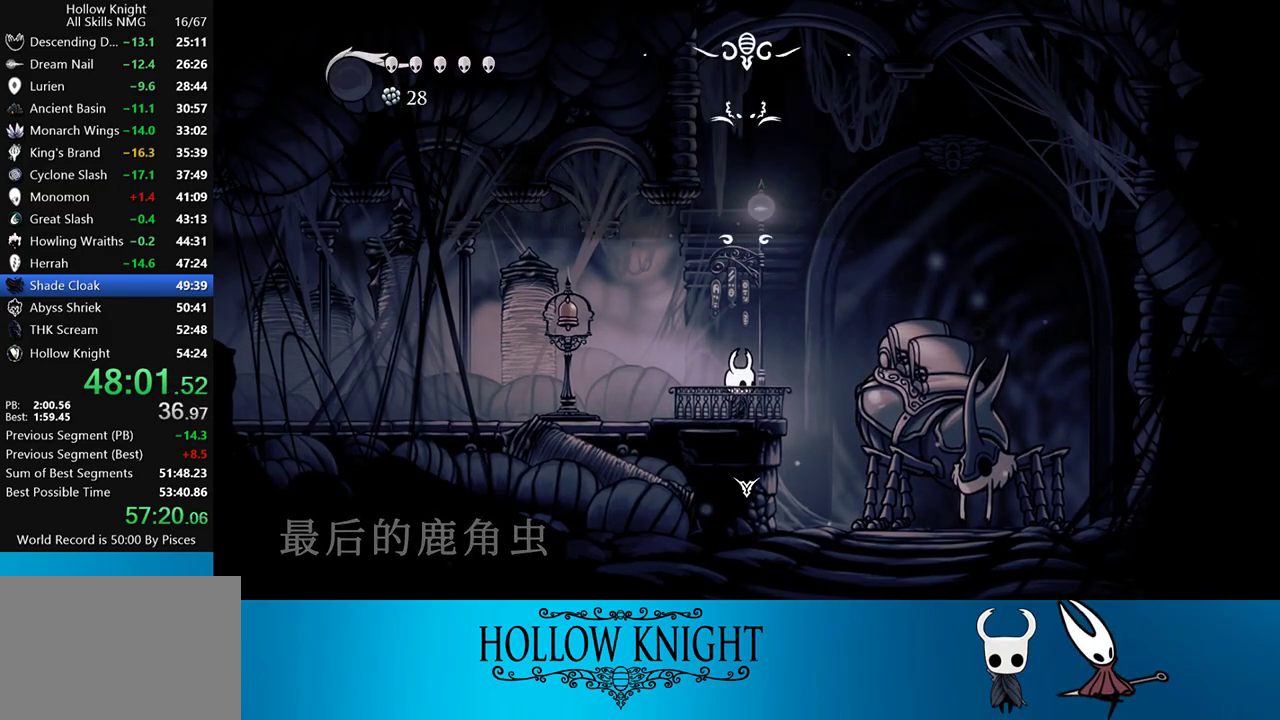
{"buttons": [], "events": [[17, "SQUARE", "down"], [50, "CROSS", "up"], [50, "SQUARE", "up"], [83, "CROSS", "down"], [117, "SQUARE", "down"], [150, "CROSS", "up"], [150, "SQUARE", "up"]]}
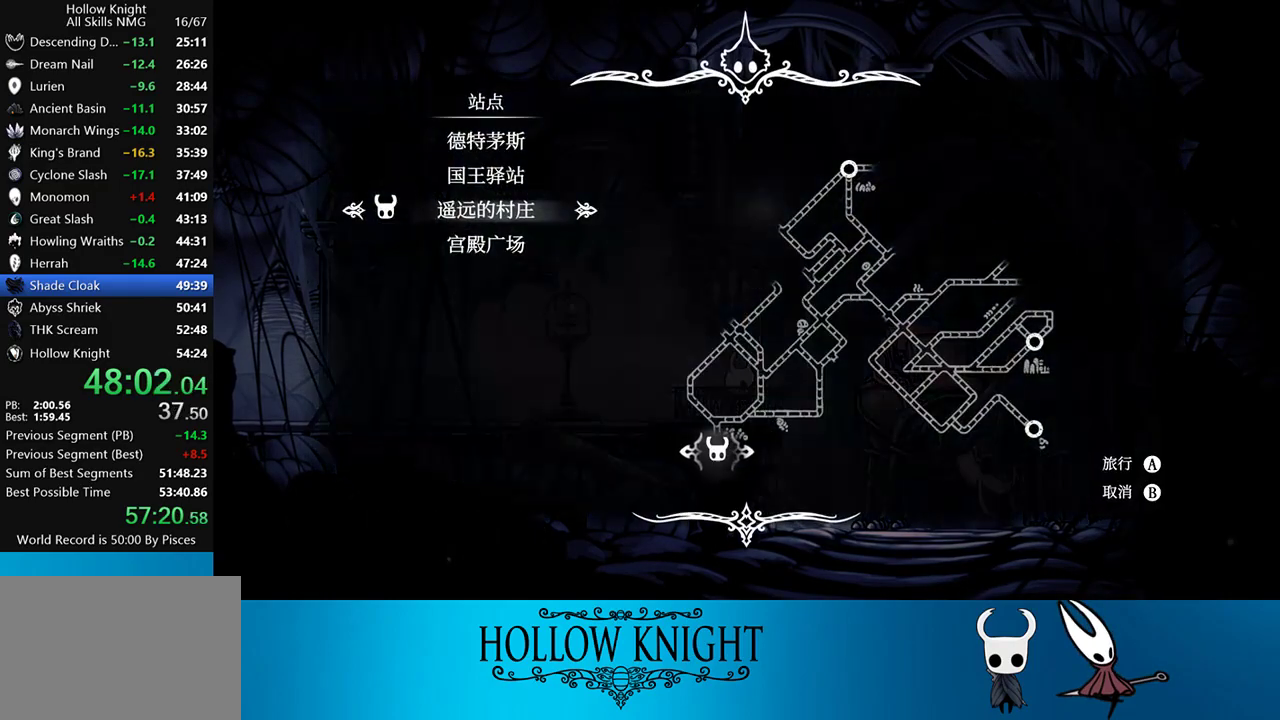
{"buttons": [], "events": [[117, "DPAD_DOWN", "down"], [183, "DPAD_DOWN", "up"], [217, "CROSS", "down"], [283, "CROSS", "up"]]}
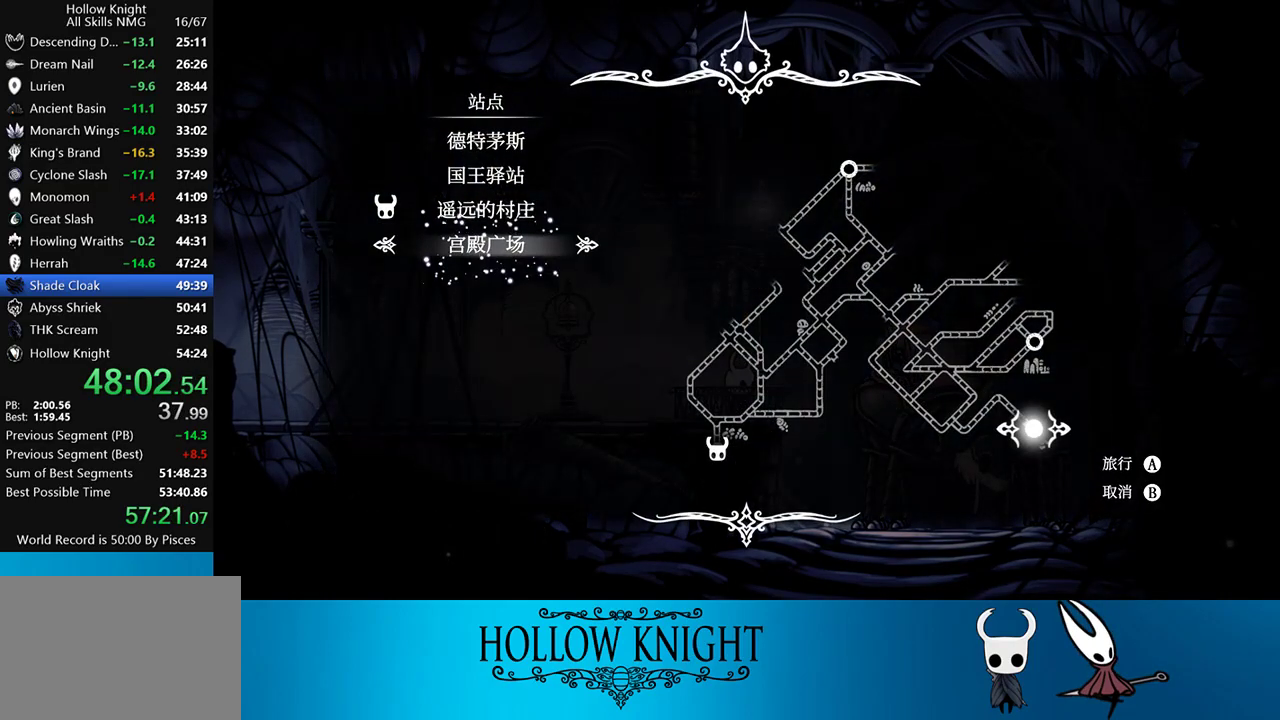
{"buttons": [], "events": [[150, "CROSS", "down"], [283, "CROSS", "up"], [350, "CROSS", "down"], [450, "CROSS", "up"]]}
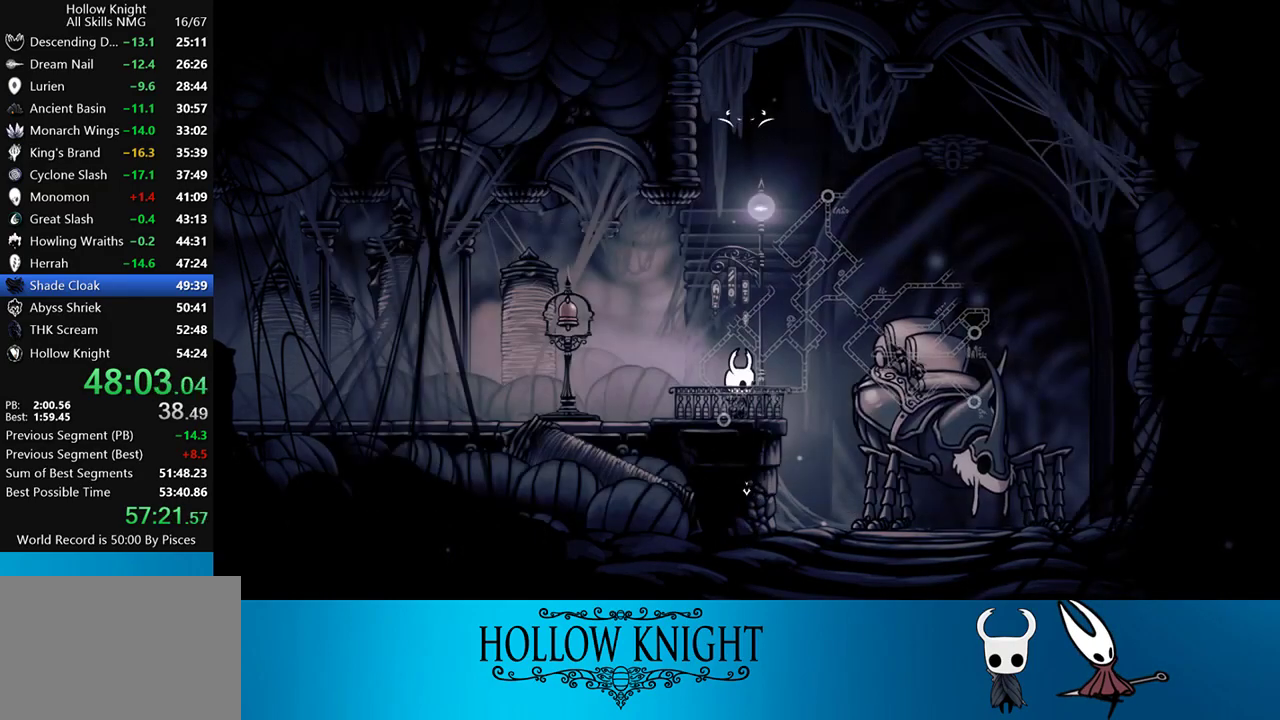
{"buttons": ["CROSS"], "events": [[17, "CROSS", "down"], [150, "CROSS", "up"], [217, "CROSS", "down"], [350, "CROSS", "up"], [417, "CROSS", "down"]]}
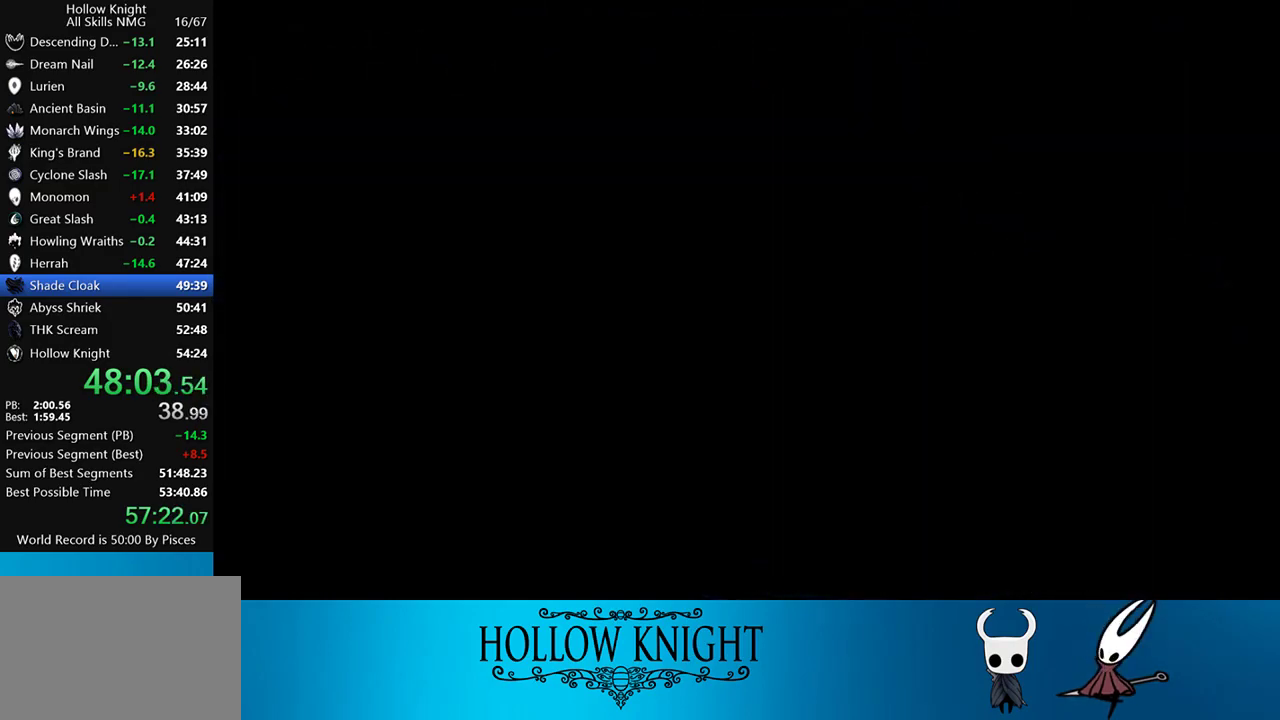
{"buttons": ["CROSS"], "events": [[17, "CROSS", "up"], [83, "CROSS", "down"], [217, "CROSS", "up"], [283, "CROSS", "down"], [417, "CROSS", "up"], [483, "CROSS", "down"]]}
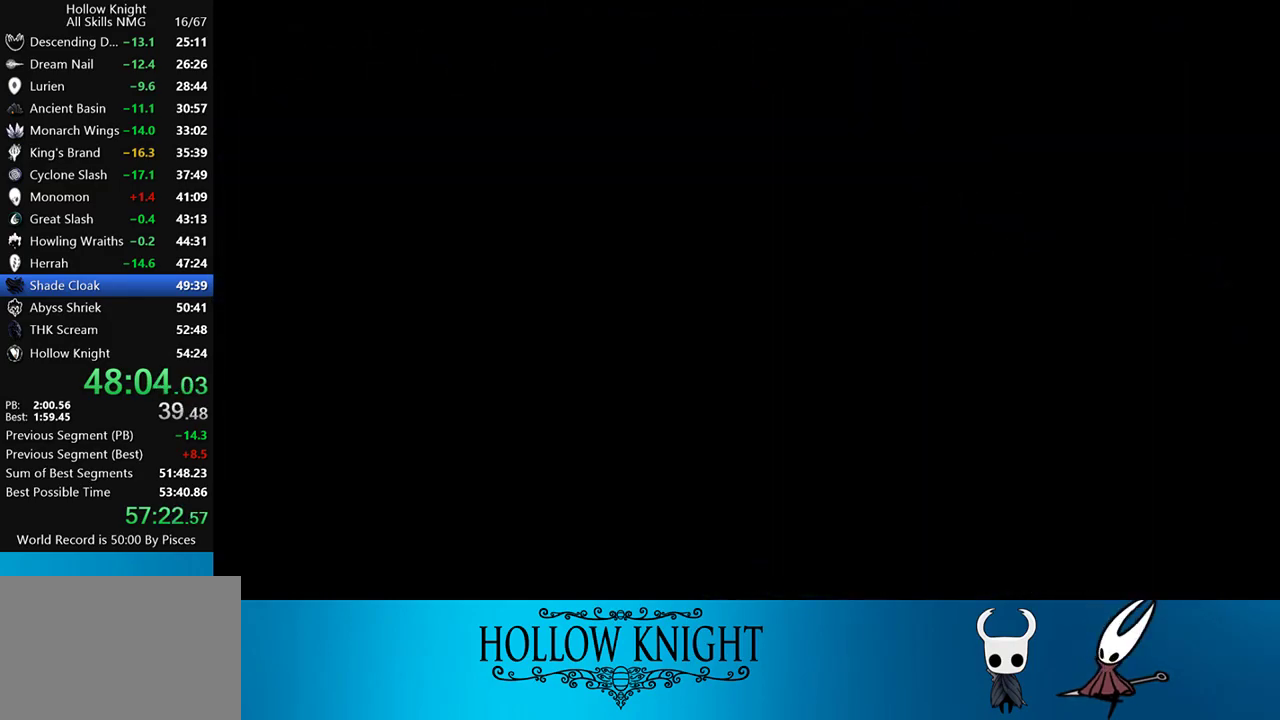
{"buttons": ["CROSS"], "events": [[117, "CROSS", "up"], [183, "CROSS", "down"], [283, "CROSS", "up"], [417, "CROSS", "down"]]}
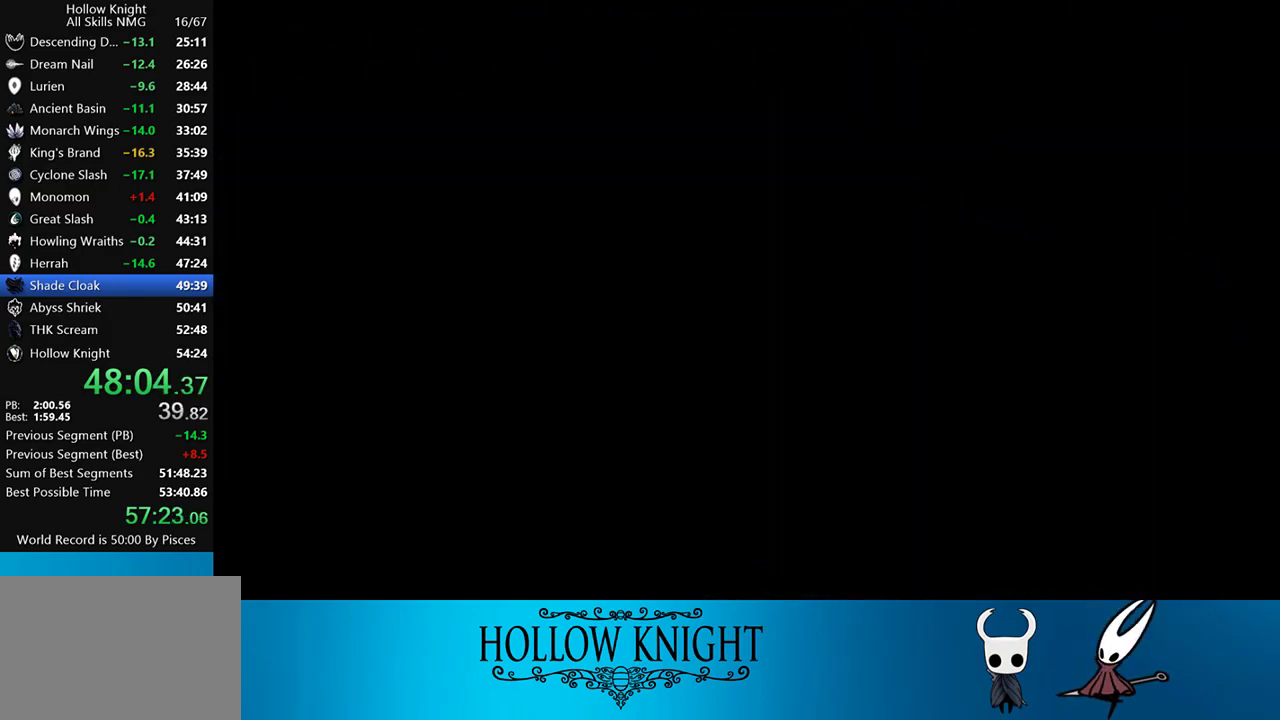
{"buttons": [], "events": [[17, "CROSS", "up"], [117, "CROSS", "down"], [217, "CROSS", "up"], [317, "CROSS", "down"], [450, "CROSS", "up"]]}
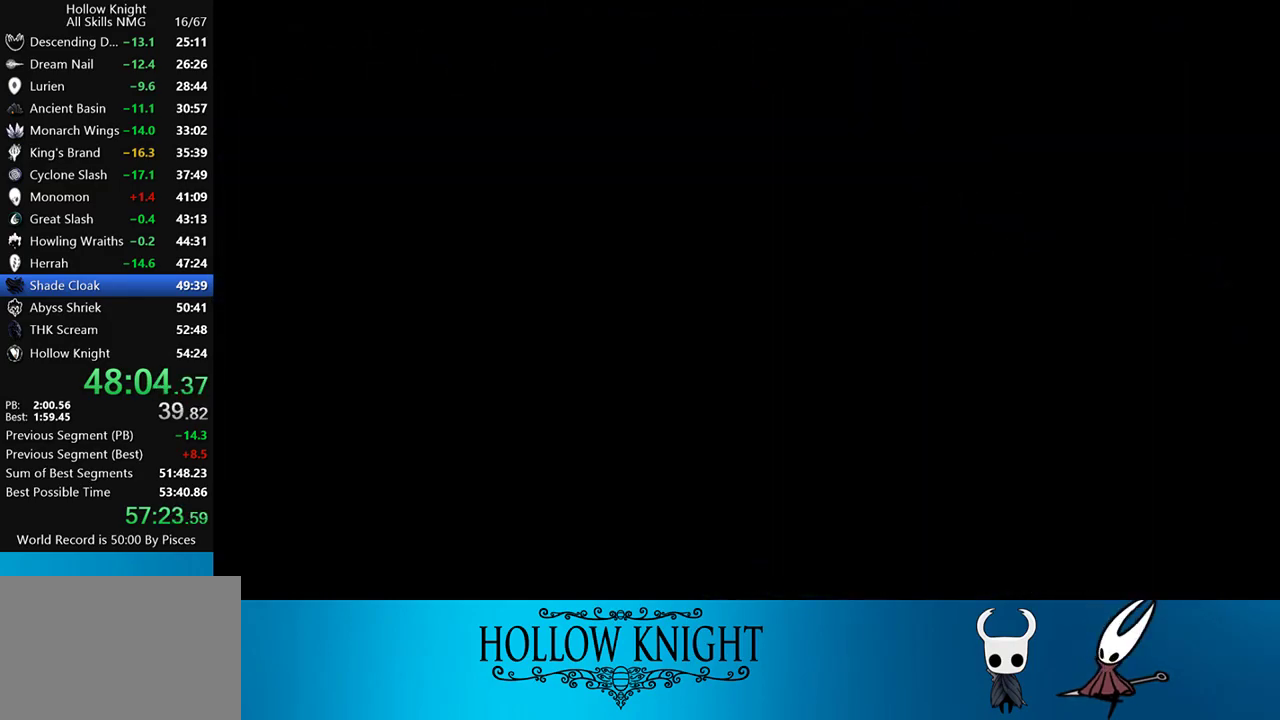
{"buttons": ["CROSS"], "events": [[17, "CROSS", "down"], [183, "CROSS", "up"], [250, "CROSS", "down"], [350, "CROSS", "up"], [417, "CROSS", "down"]]}
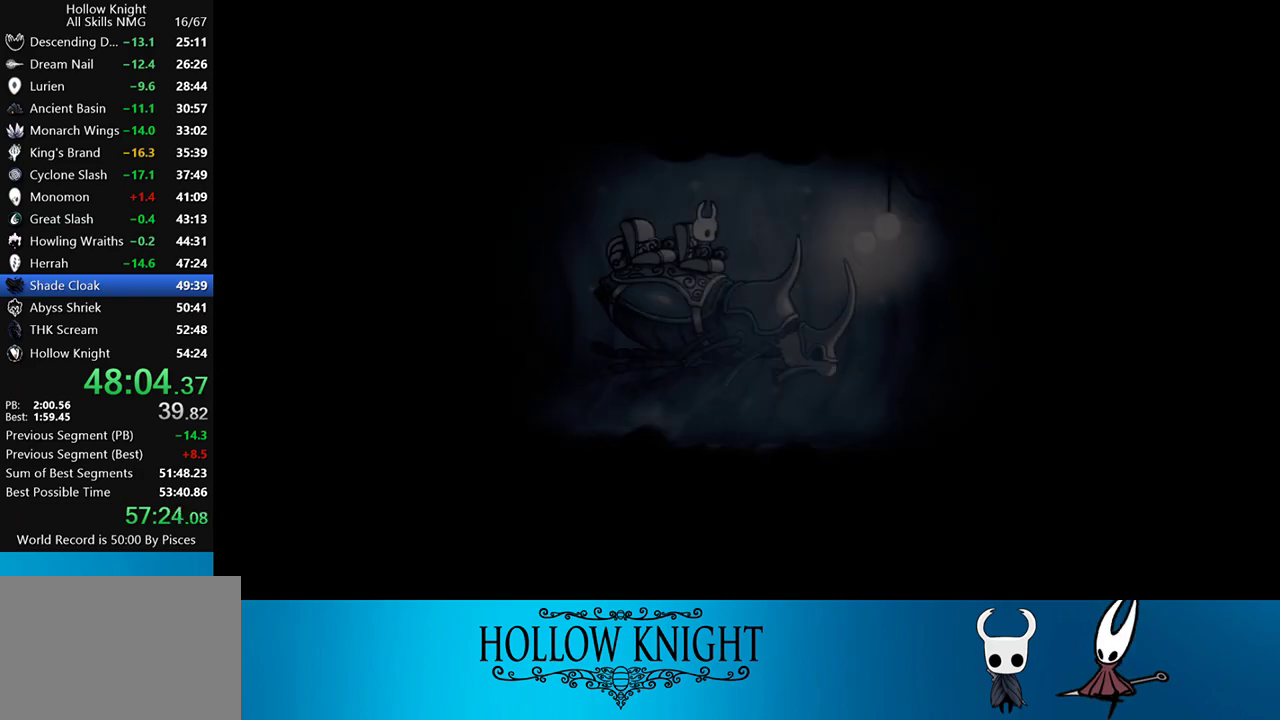
{"buttons": ["CROSS"], "events": [[17, "CROSS", "up"], [83, "CROSS", "down"], [183, "CROSS", "up"], [250, "CROSS", "down"], [317, "CROSS", "up"], [383, "CROSS", "down"]]}
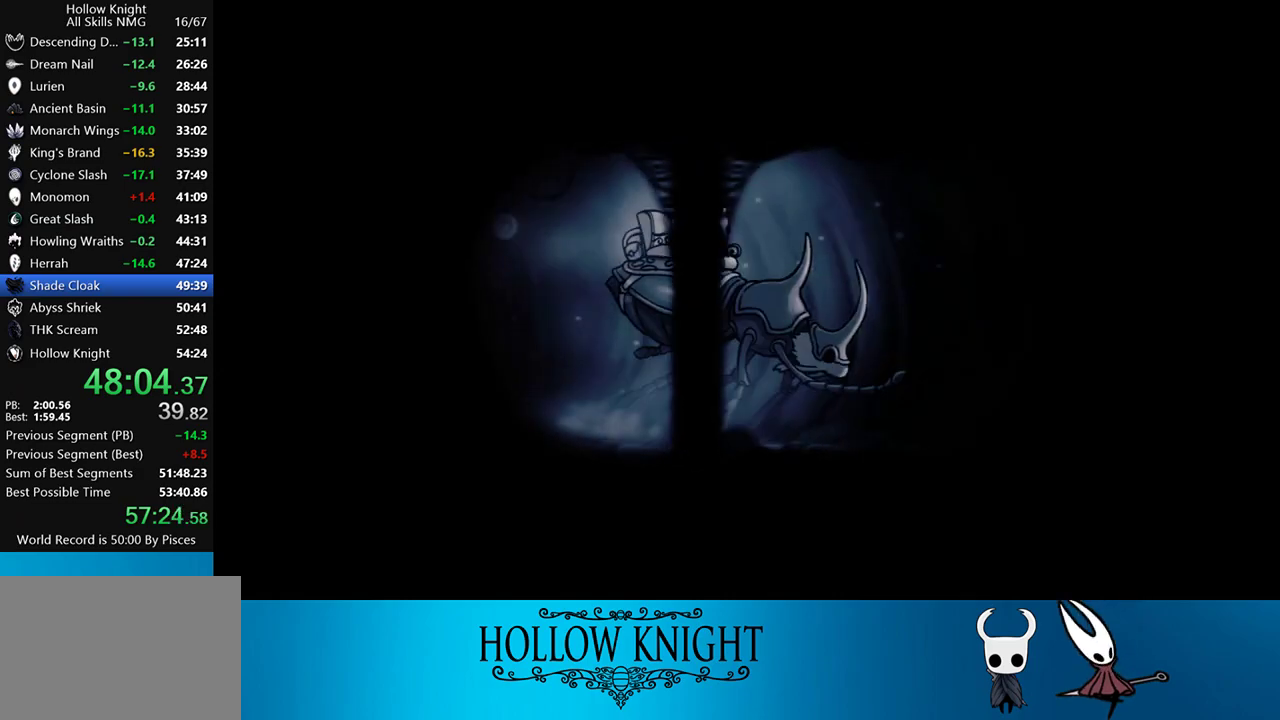
{"buttons": ["CROSS", "DPAD_LEFT"], "events": [[17, "CROSS", "up"], [83, "CROSS", "down"], [183, "CROSS", "up"], [250, "CROSS", "down"], [350, "CROSS", "up"], [417, "CROSS", "down"], [483, "DPAD_LEFT", "down"]]}
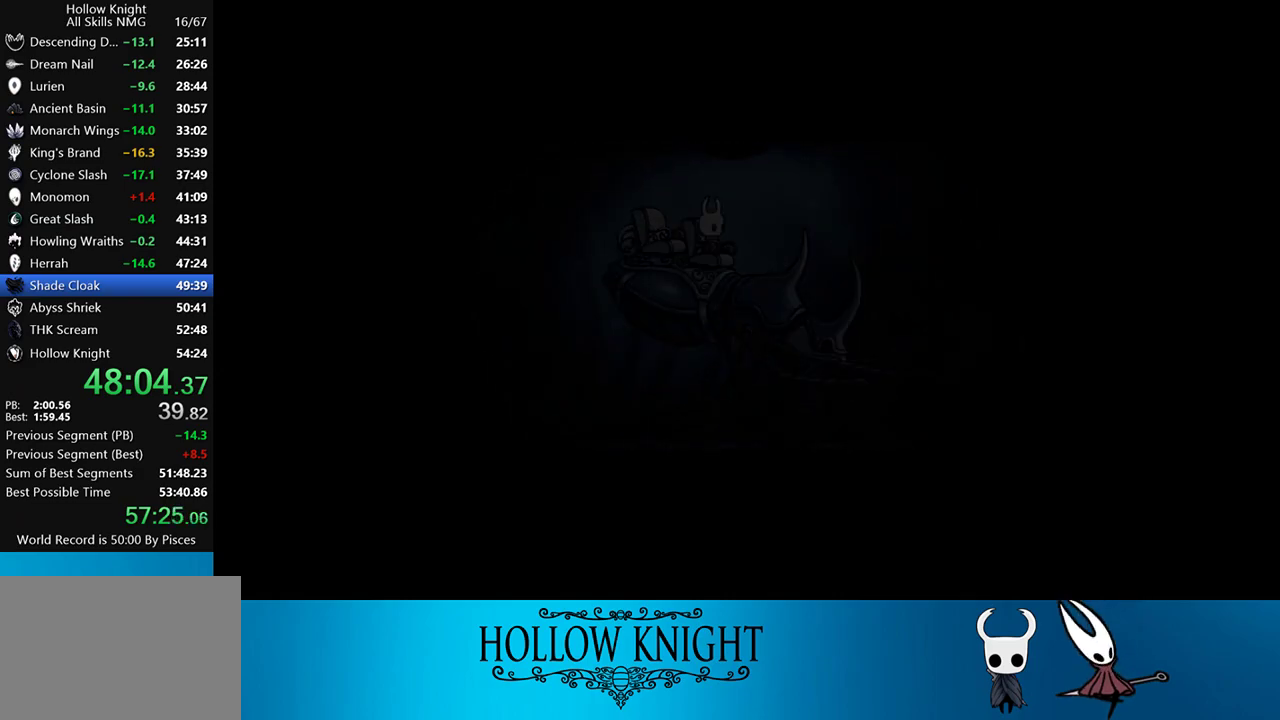
{"buttons": ["DPAD_LEFT"], "events": [[17, "CROSS", "up"], [83, "CROSS", "down"], [150, "CROSS", "up"], [217, "CROSS", "down"], [317, "CROSS", "up"], [417, "CROSS", "down"], [450, "CROSS", "up"]]}
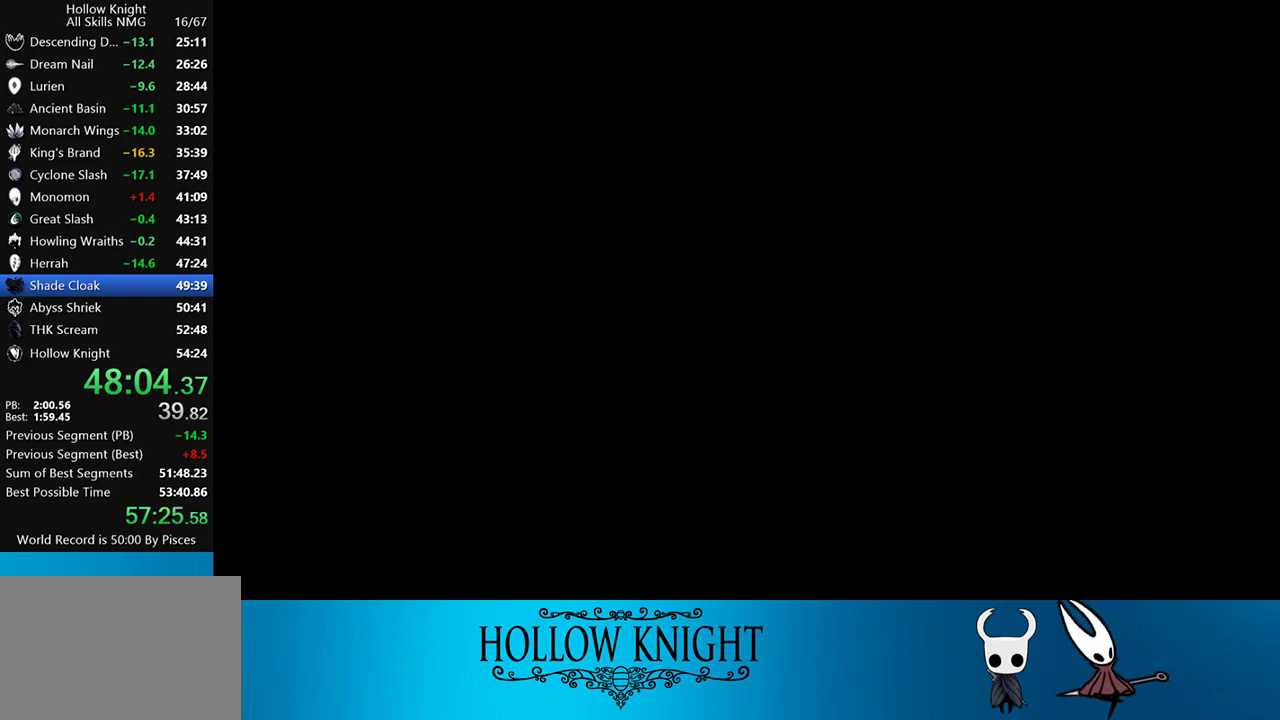
{"buttons": ["DPAD_LEFT"], "events": [[117, "CROSS", "down"], [183, "CROSS", "up"]]}
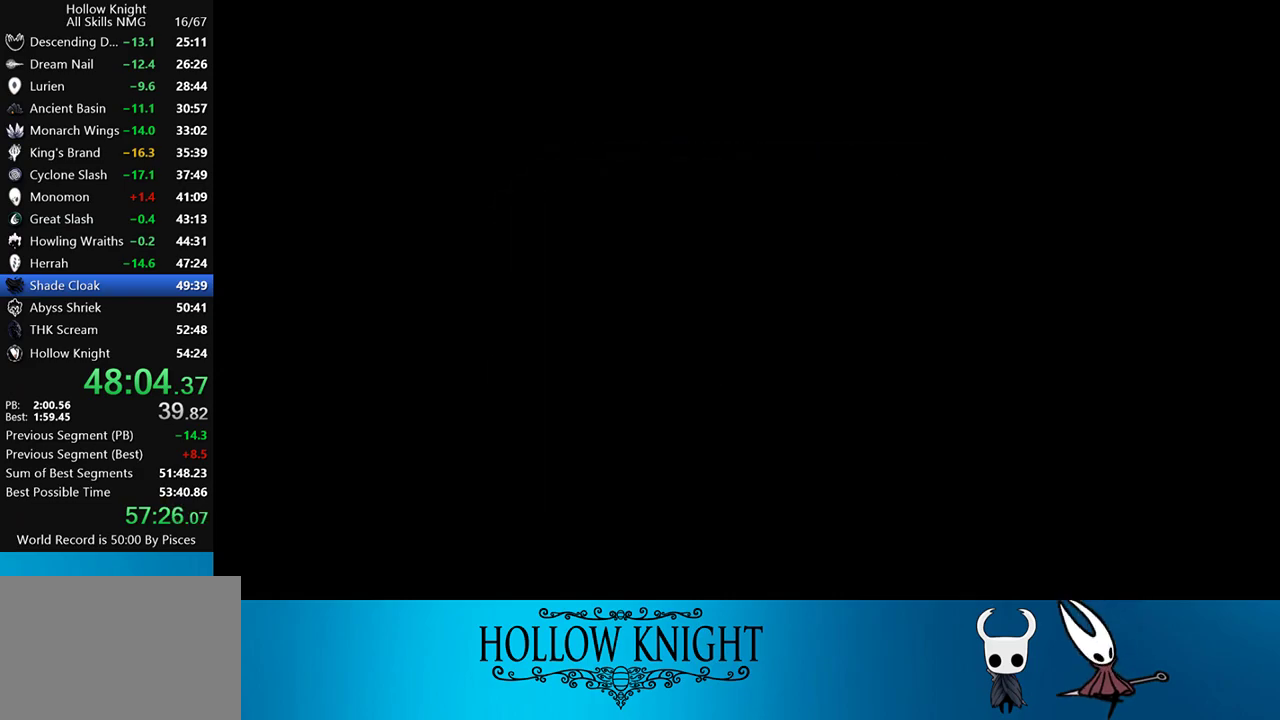
{"buttons": ["DPAD_LEFT"], "events": []}
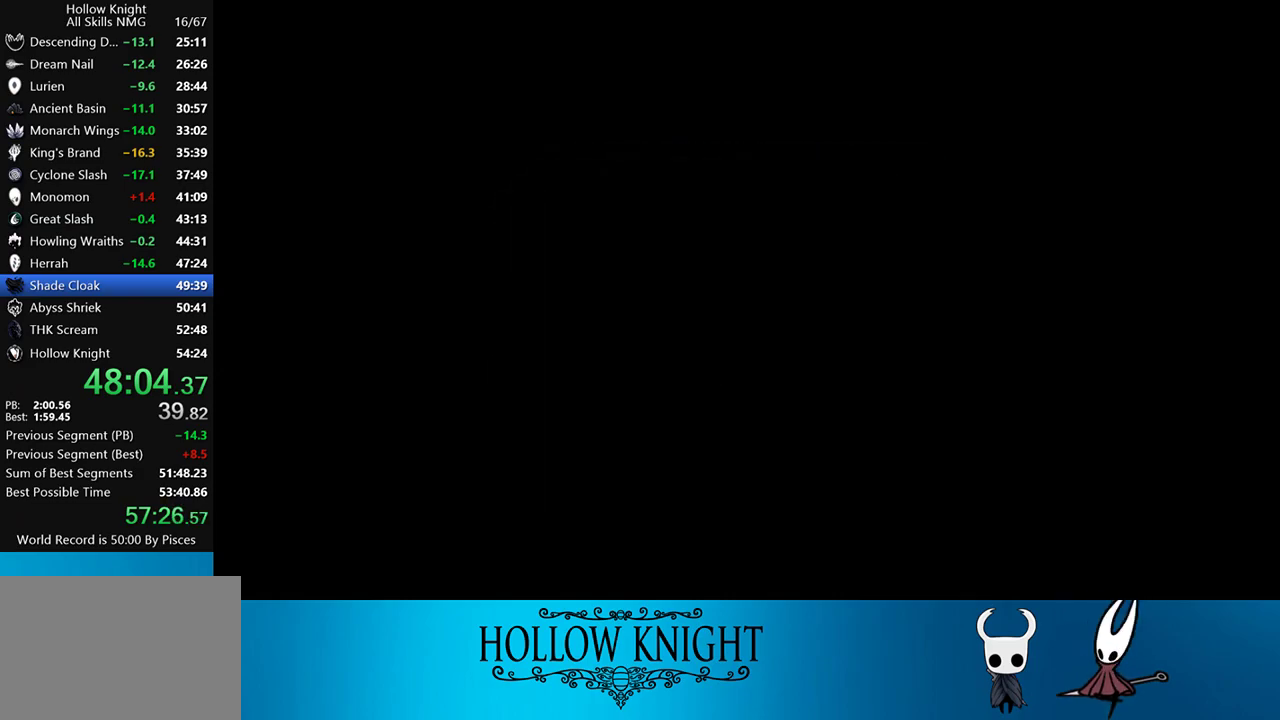
{"buttons": ["DPAD_LEFT"], "events": []}
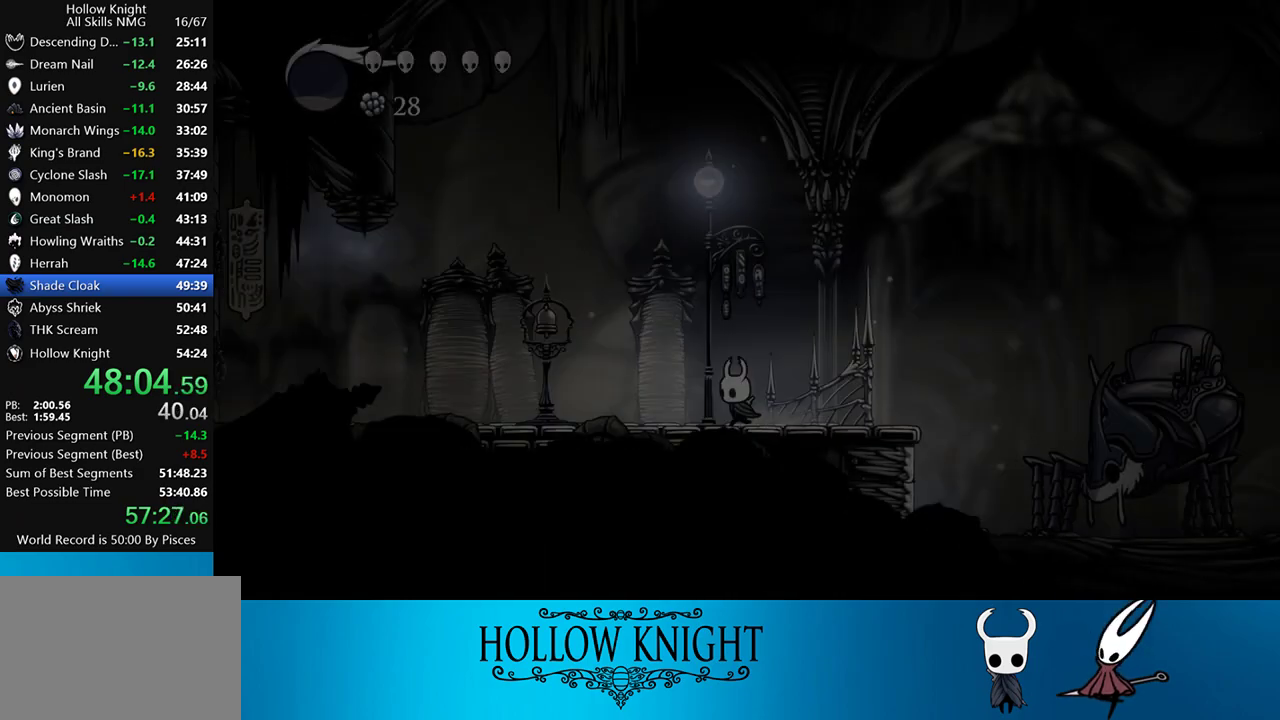
{"buttons": ["L2"], "events": [[83, "L2", "down"], [117, "DPAD_LEFT", "up"]]}
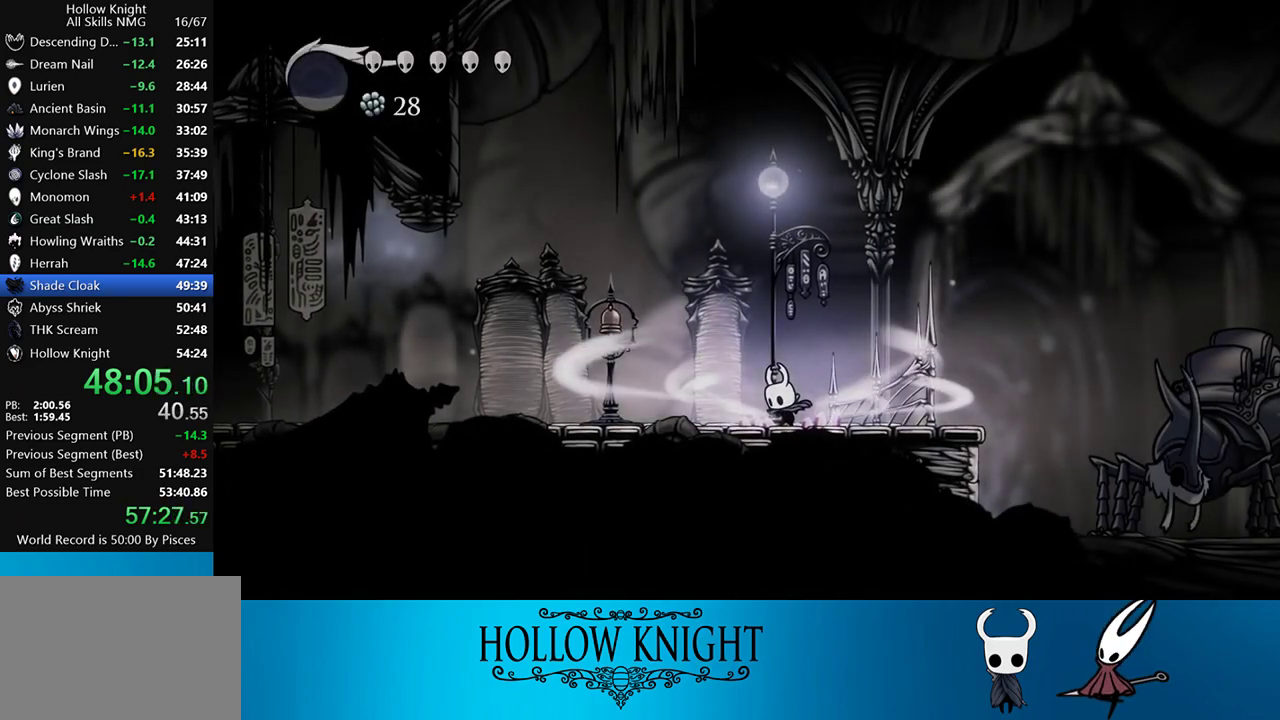
{"buttons": ["L2"], "events": []}
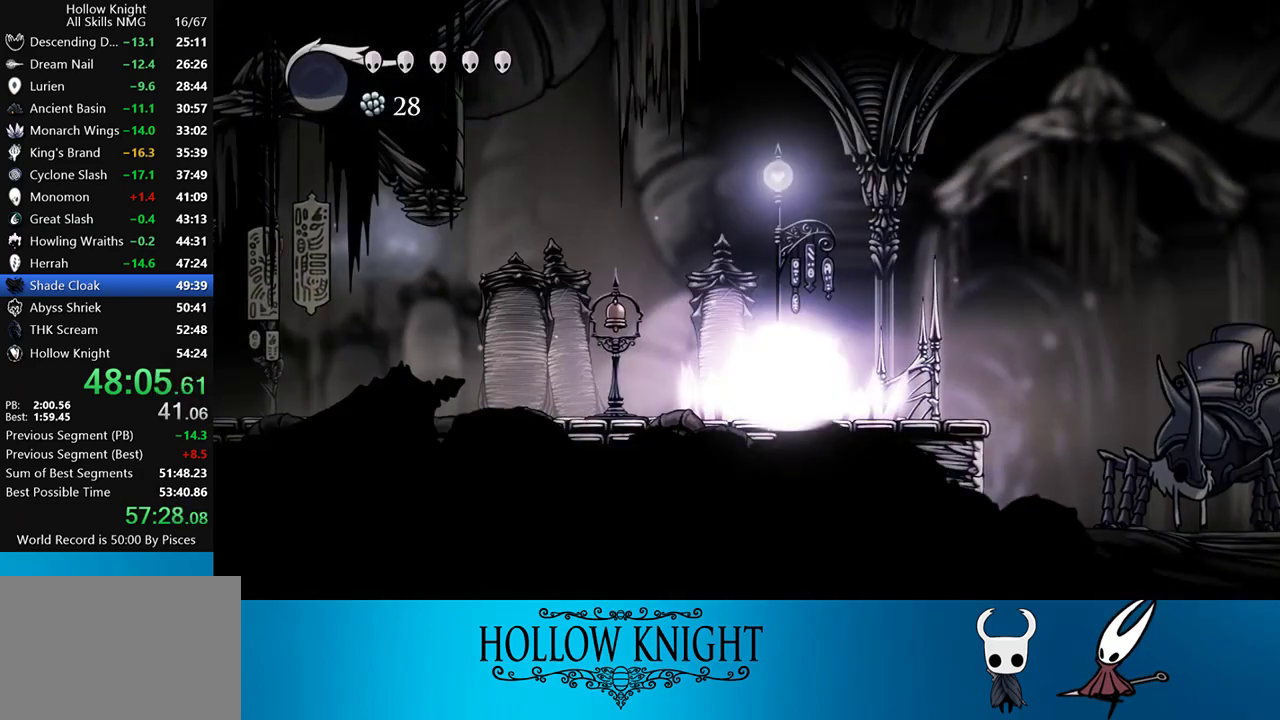
{"buttons": [], "events": [[50, "L2", "up"]]}